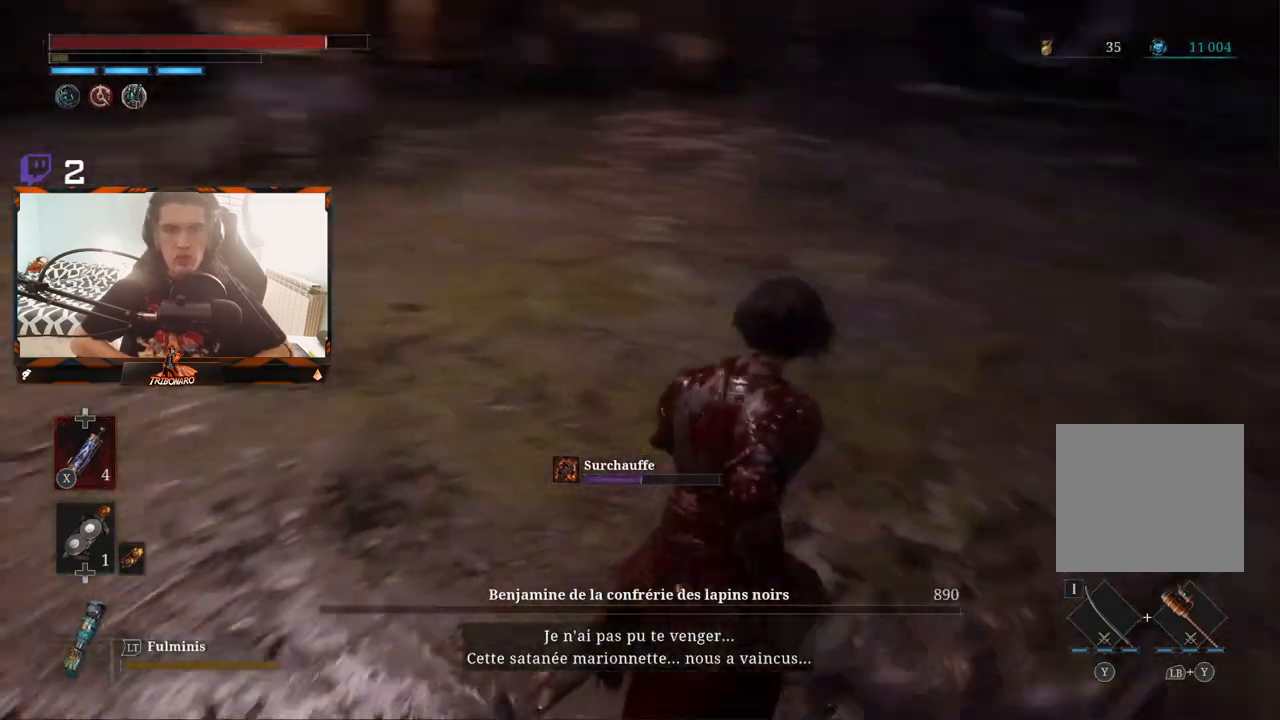
Gameplay with a controller (Xbox layout); each line is a JSON object with the inputs held at the frame after it (dt_ms = milliseconds from this image to that frame). "events" lists button and stick changes between this image and that frame as [ms after this image, input, new state], when the widget could be followed in between.
{"dt_ms": 500, "buttons": [], "left_stick": "center", "right_stick": "center", "events": [[17, "right_stick", "up-left"], [217, "right_stick", "center"], [283, "left_stick", "center"]]}
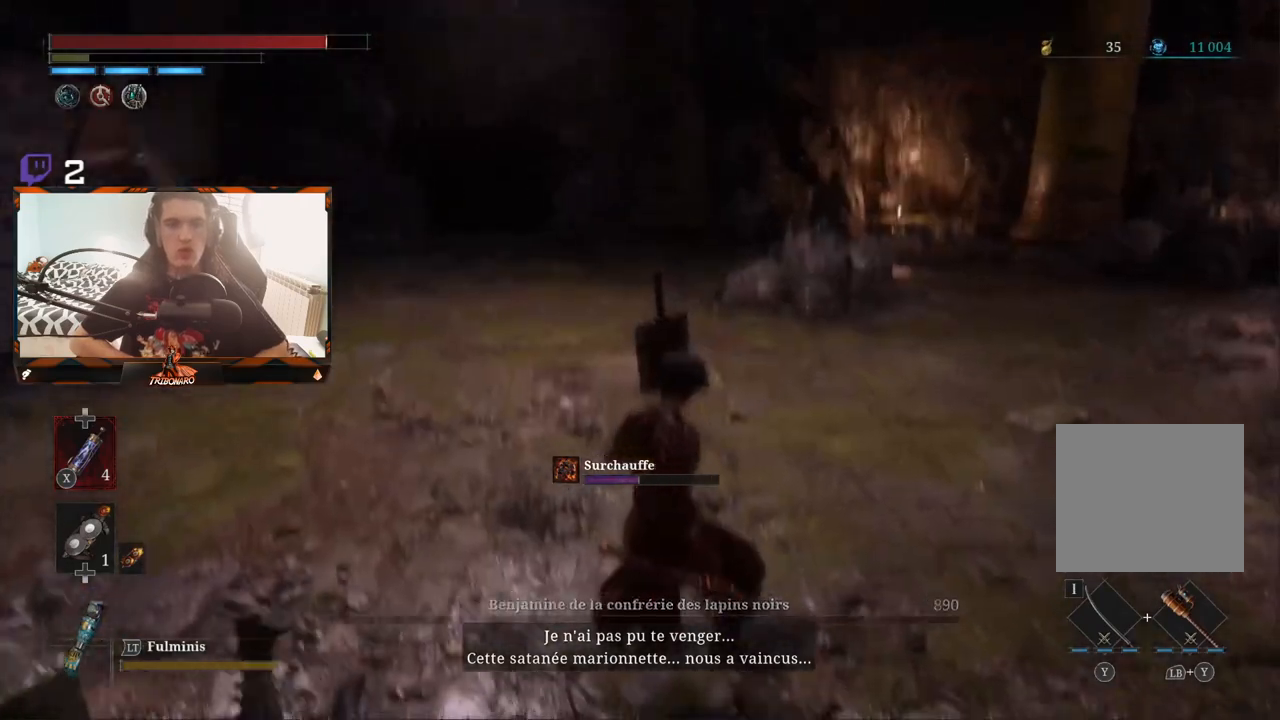
{"dt_ms": 500, "buttons": ["X", "L1"], "left_stick": "center", "right_stick": "center", "events": [[17, "DPAD_DOWN", "down"], [167, "DPAD_DOWN", "up"], [283, "L1", "down"], [467, "X", "down"]]}
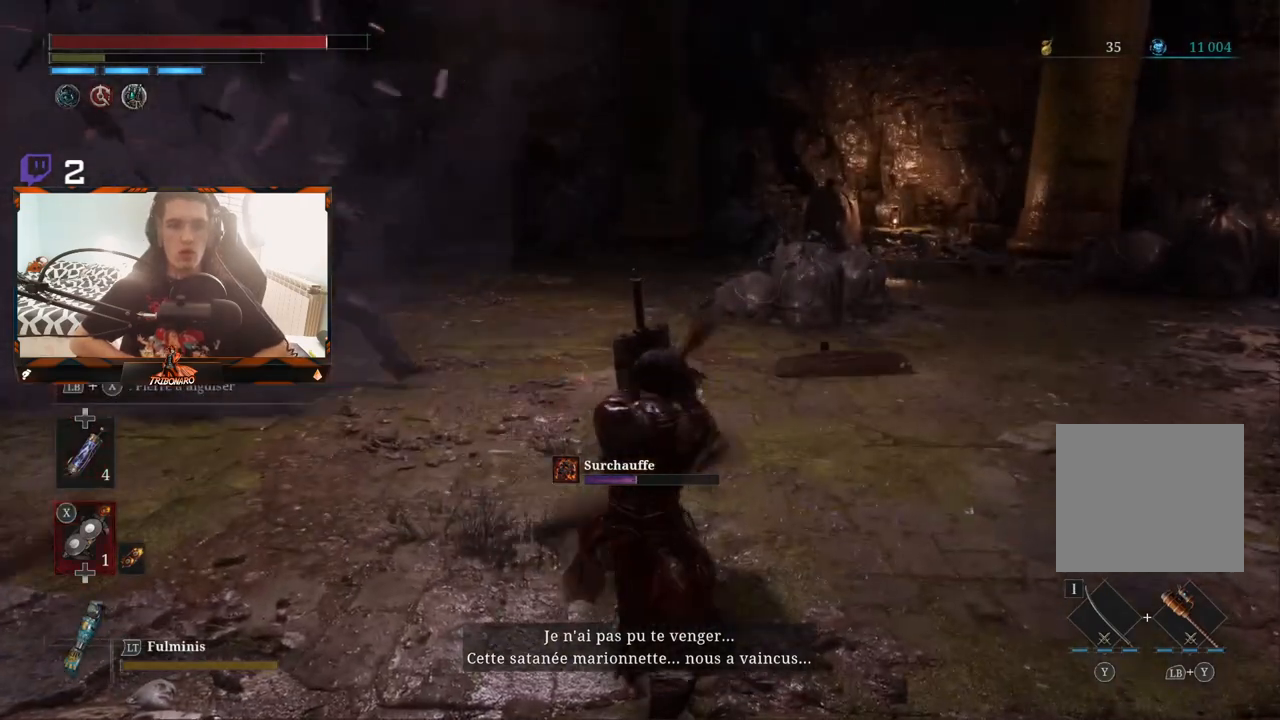
{"dt_ms": 500, "buttons": ["X", "L1"], "left_stick": "center", "right_stick": "center", "events": []}
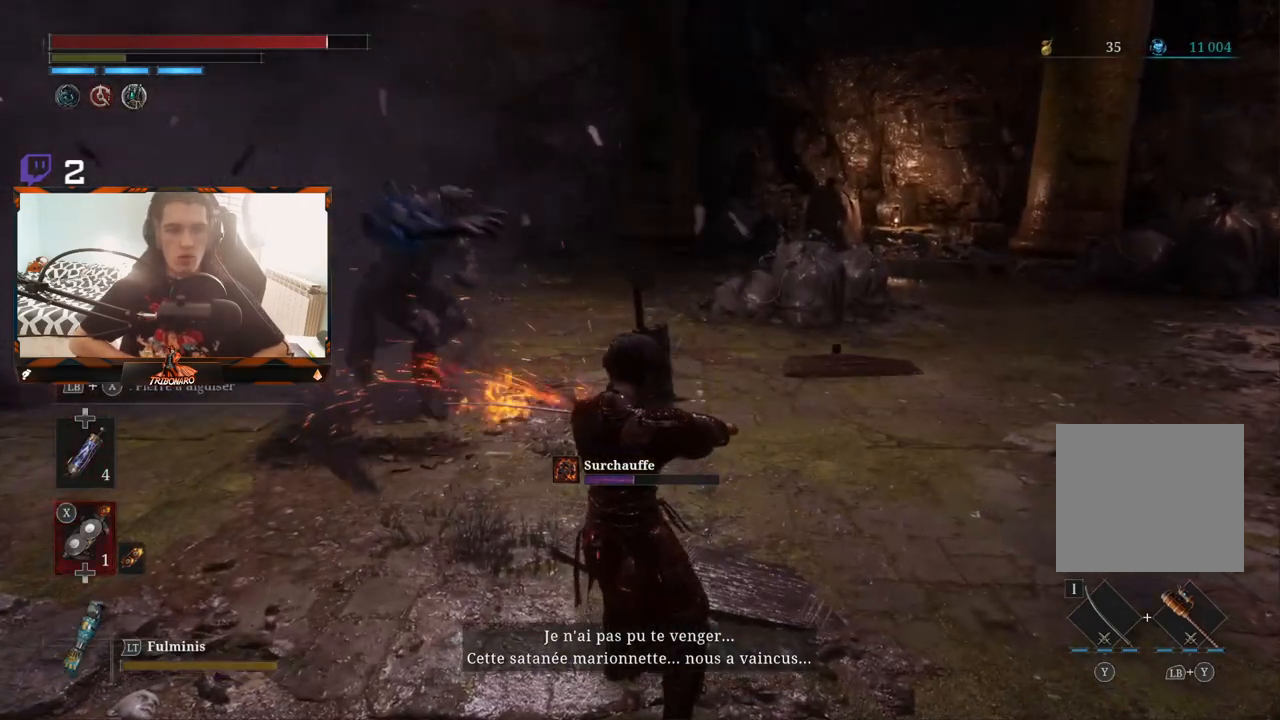
{"dt_ms": 500, "buttons": ["X", "L1"], "left_stick": "center", "right_stick": "center", "events": []}
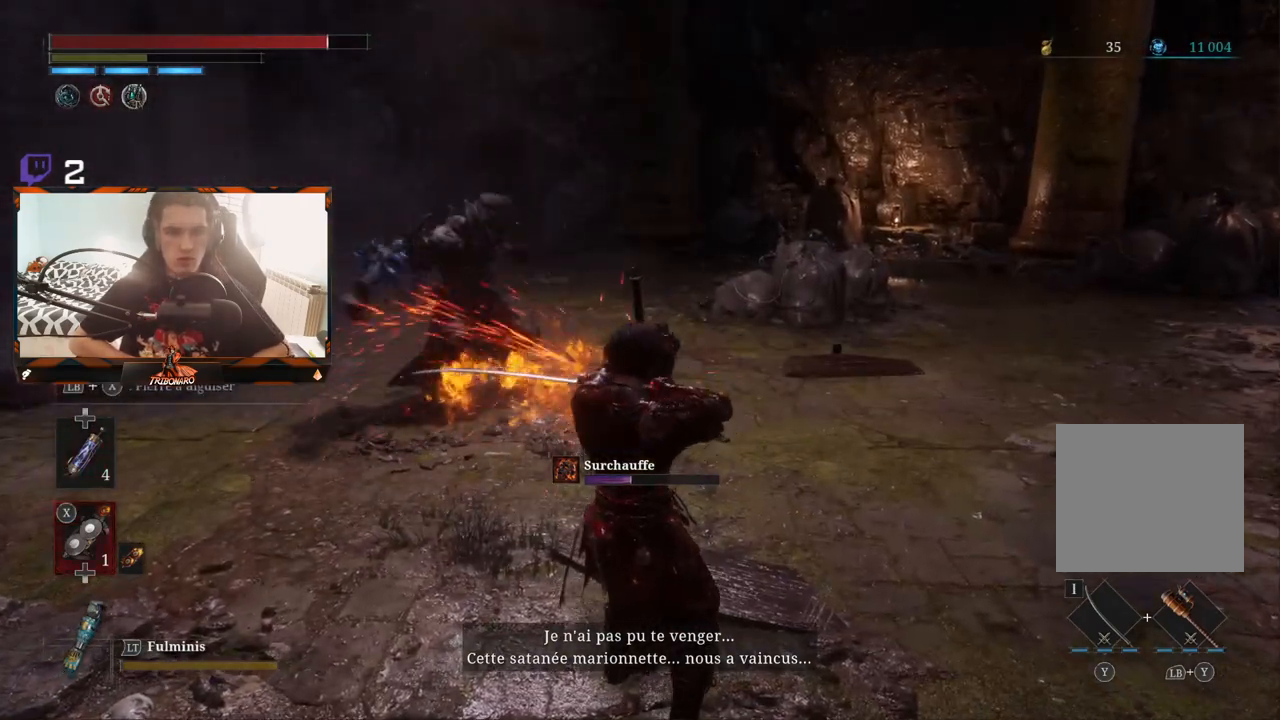
{"dt_ms": 500, "buttons": ["X", "L1"], "left_stick": "center", "right_stick": "center", "events": []}
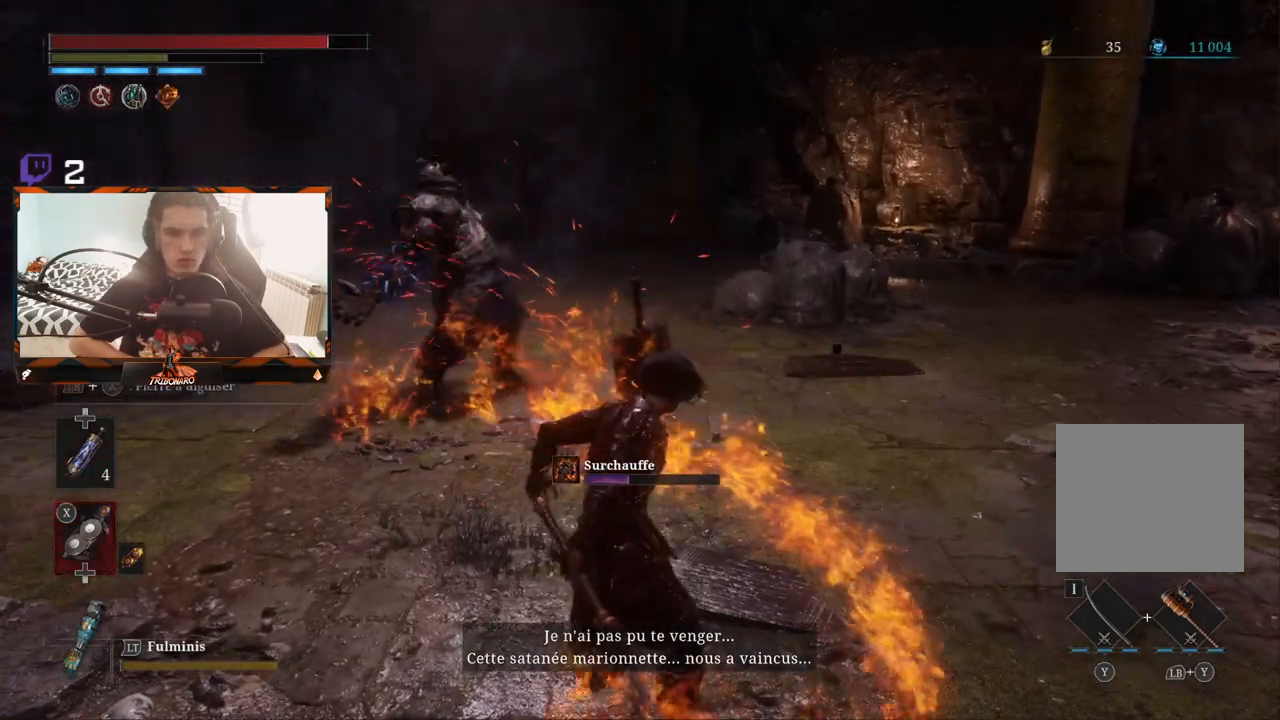
{"dt_ms": 500, "buttons": [], "left_stick": "up", "right_stick": "center", "events": [[83, "X", "up"], [117, "L1", "up"], [167, "DPAD_UP", "down"], [300, "DPAD_UP", "up"], [450, "left_stick", "up"]]}
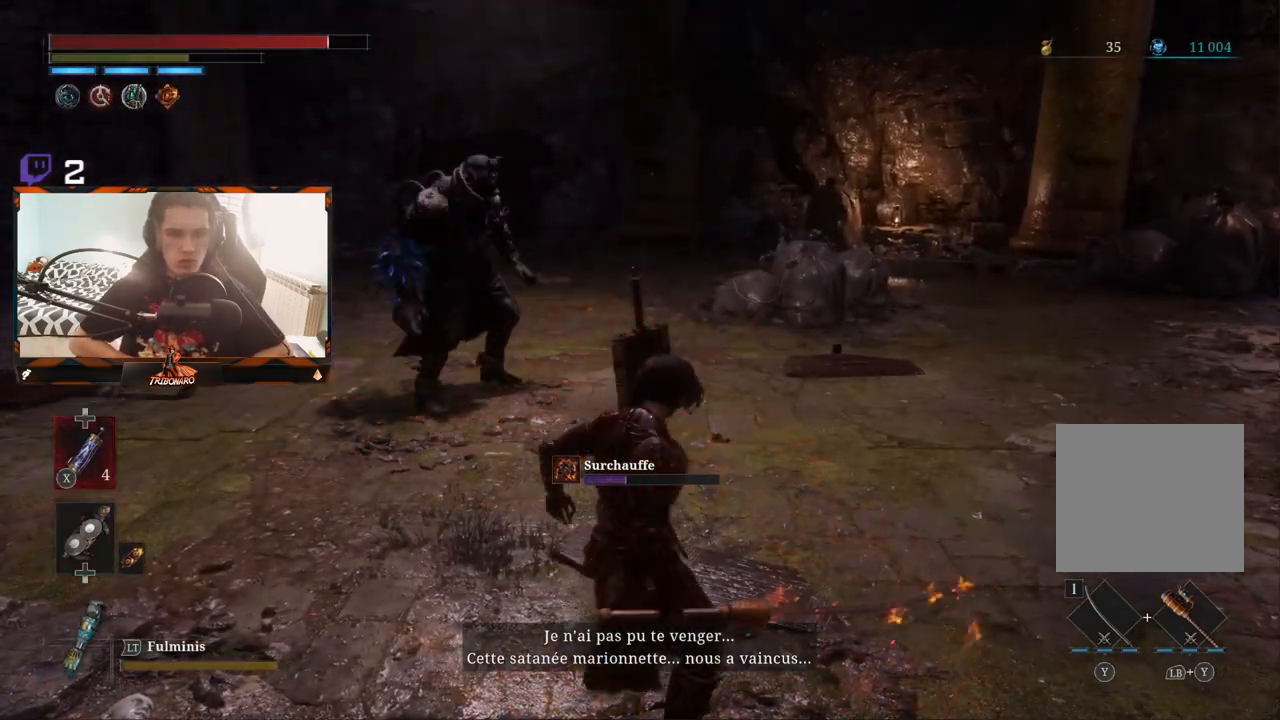
{"dt_ms": 500, "buttons": [], "left_stick": "up", "right_stick": "center", "events": []}
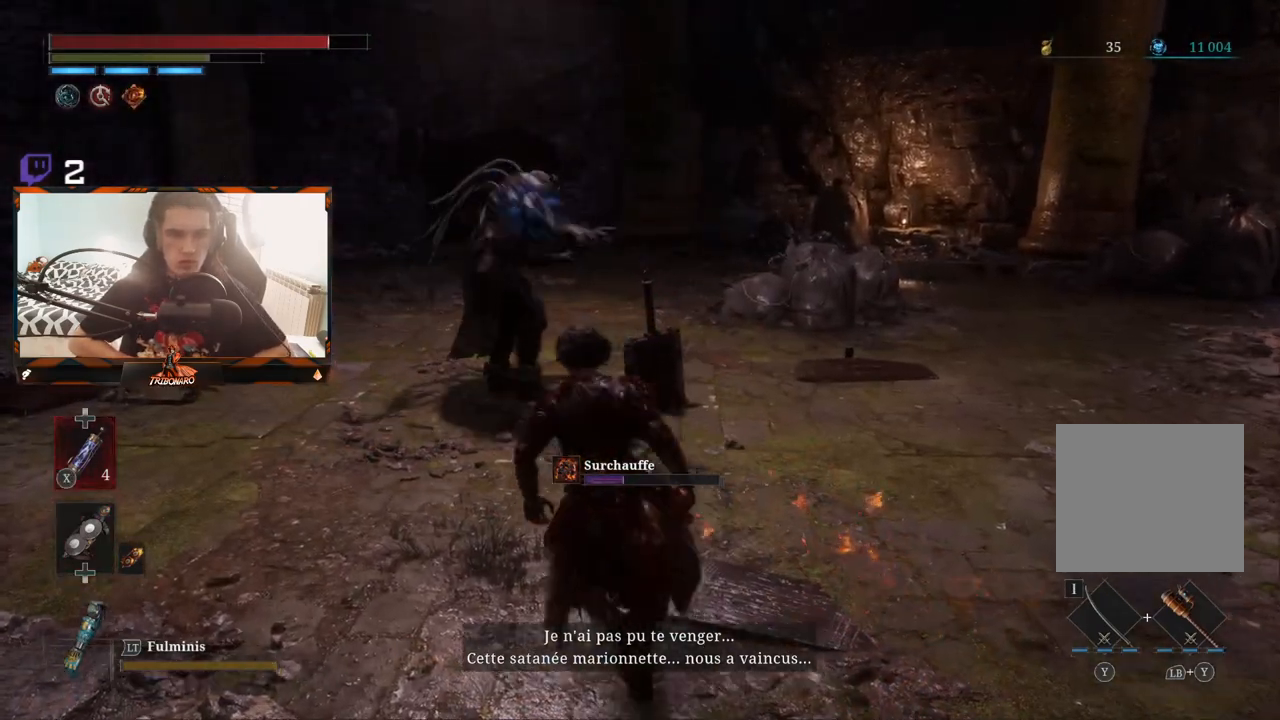
{"dt_ms": 500, "buttons": [], "left_stick": "up", "right_stick": "center", "events": []}
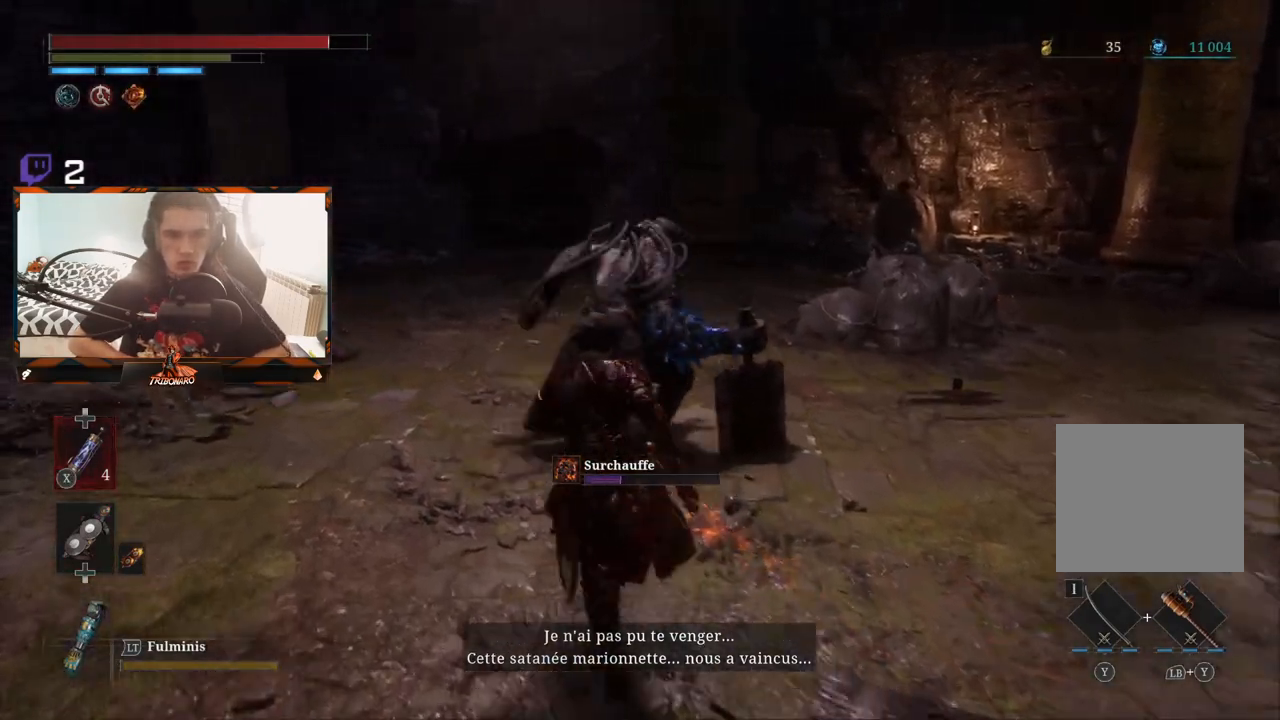
{"dt_ms": 500, "buttons": [], "left_stick": "center", "right_stick": "center", "events": [[150, "R1", "down"], [200, "R1", "up"], [350, "left_stick", "center"]]}
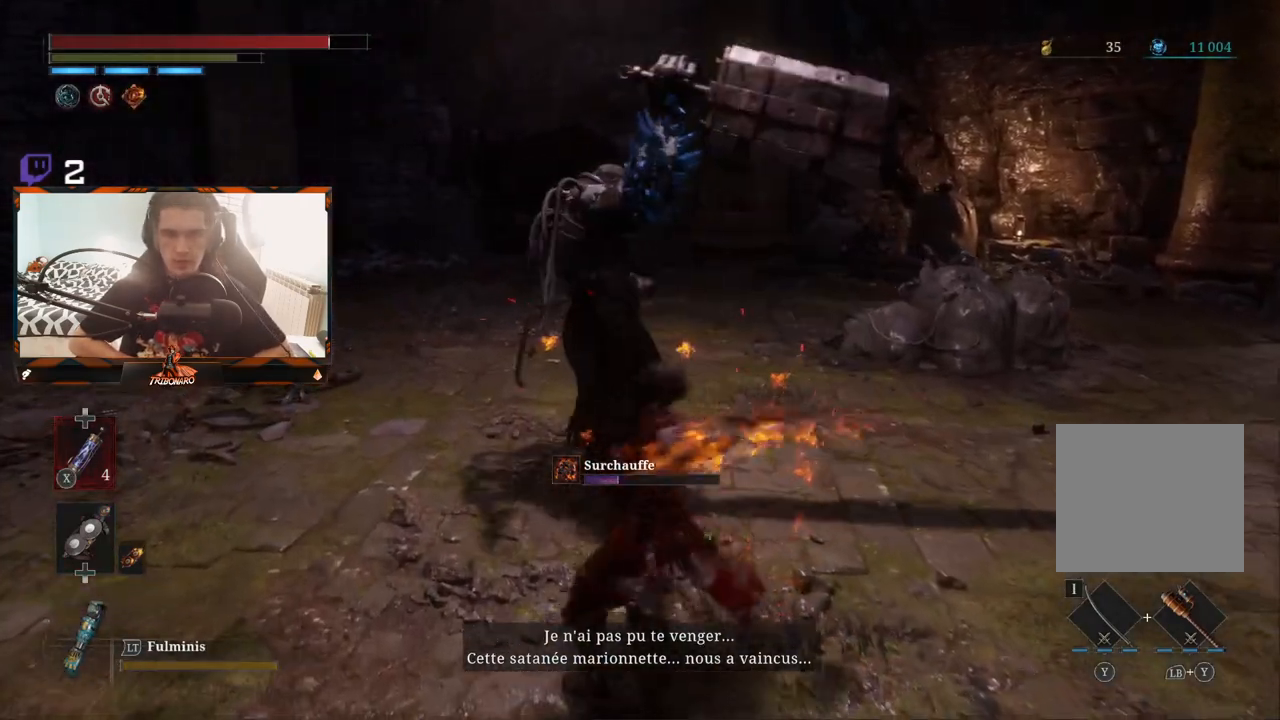
{"dt_ms": 500, "buttons": ["R1"], "left_stick": "center", "right_stick": "center", "events": [[283, "R1", "down"], [350, "R1", "up"], [450, "R1", "down"]]}
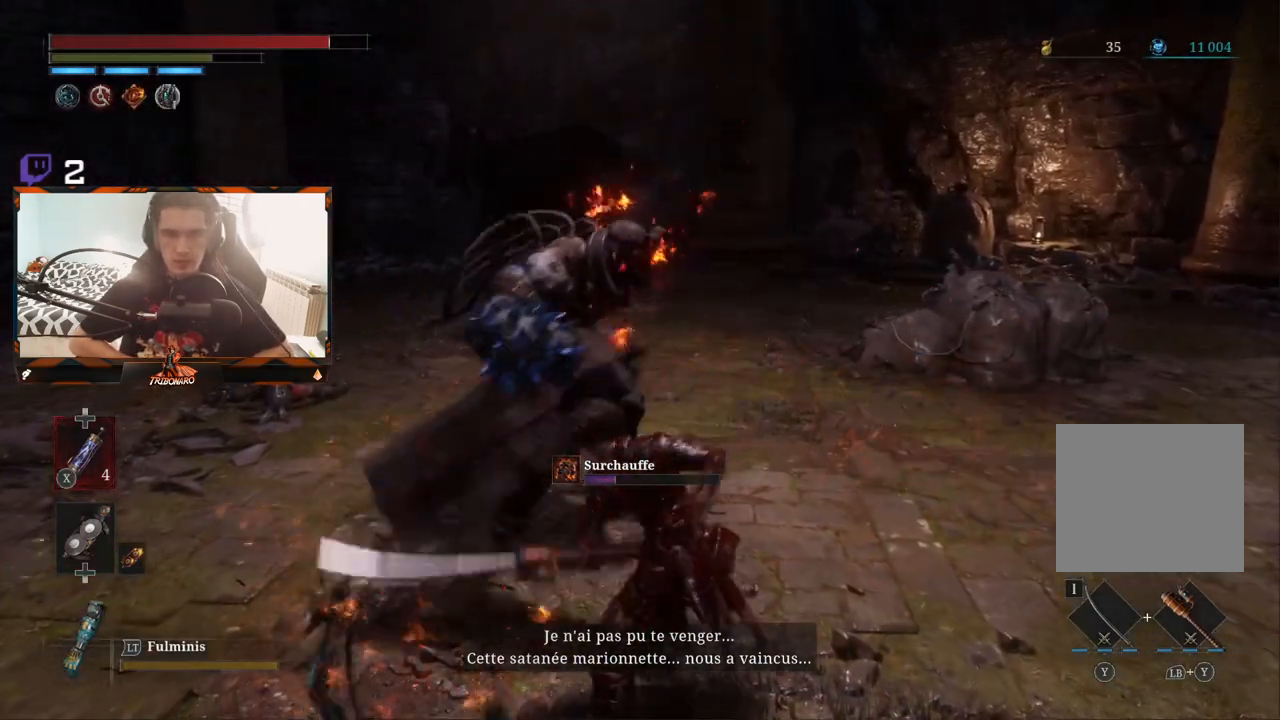
{"dt_ms": 500, "buttons": ["R1"], "left_stick": "center", "right_stick": "center", "events": [[33, "R1", "up"], [500, "R1", "down"]]}
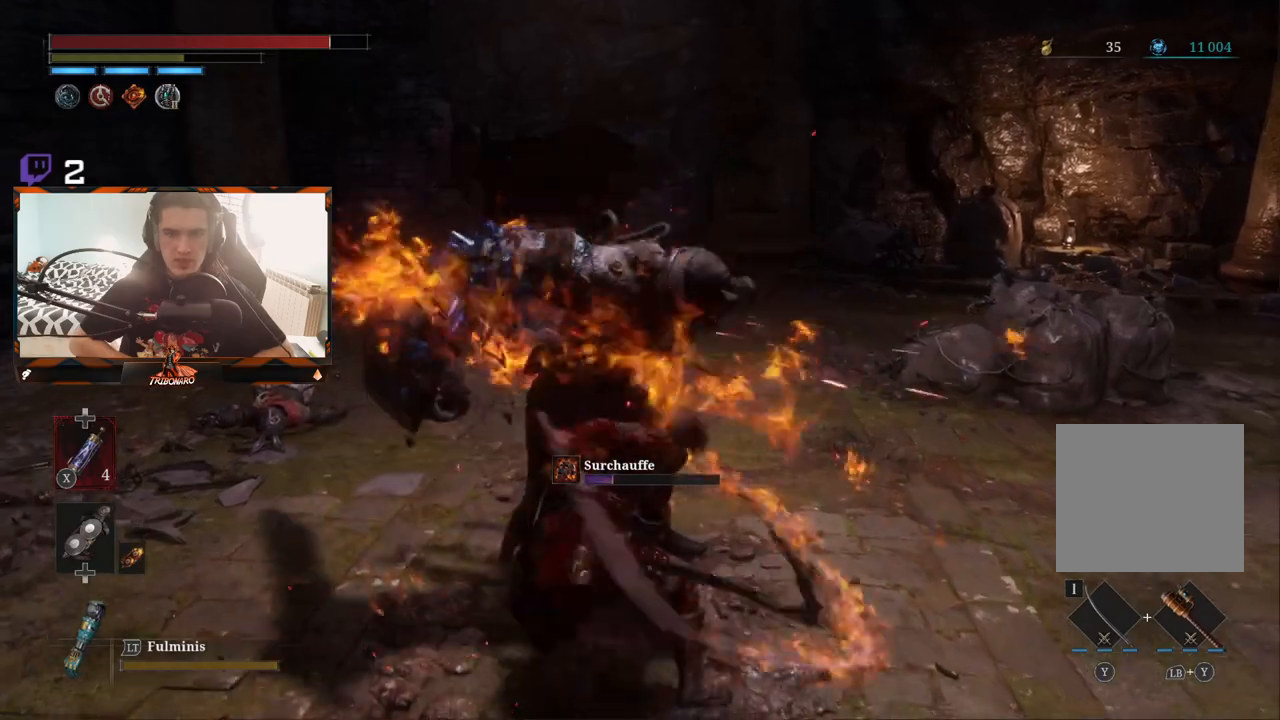
{"dt_ms": 500, "buttons": [], "left_stick": "center", "right_stick": "center", "events": [[83, "R1", "up"], [167, "R1", "down"], [283, "R1", "up"], [333, "R1", "down"], [450, "R1", "up"]]}
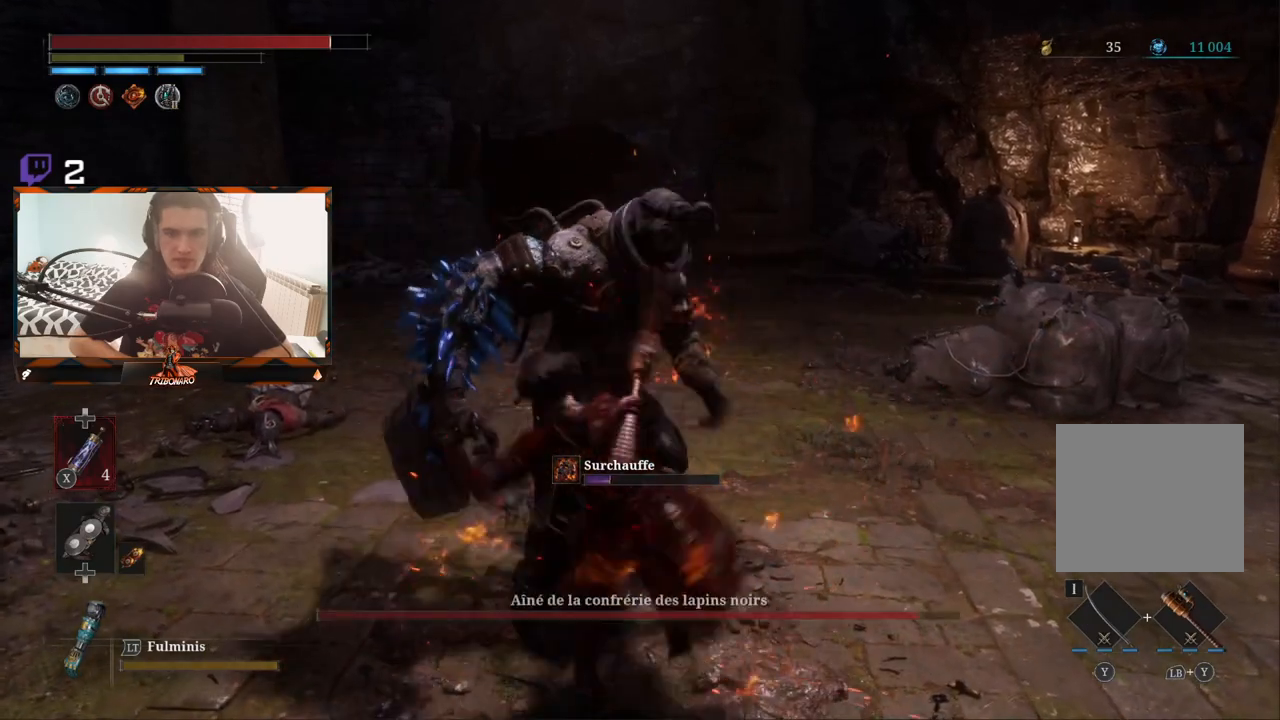
{"dt_ms": 500, "buttons": [], "left_stick": "center", "right_stick": "center", "events": [[117, "R1", "down"], [200, "R1", "up"], [283, "R1", "down"], [383, "R1", "up"]]}
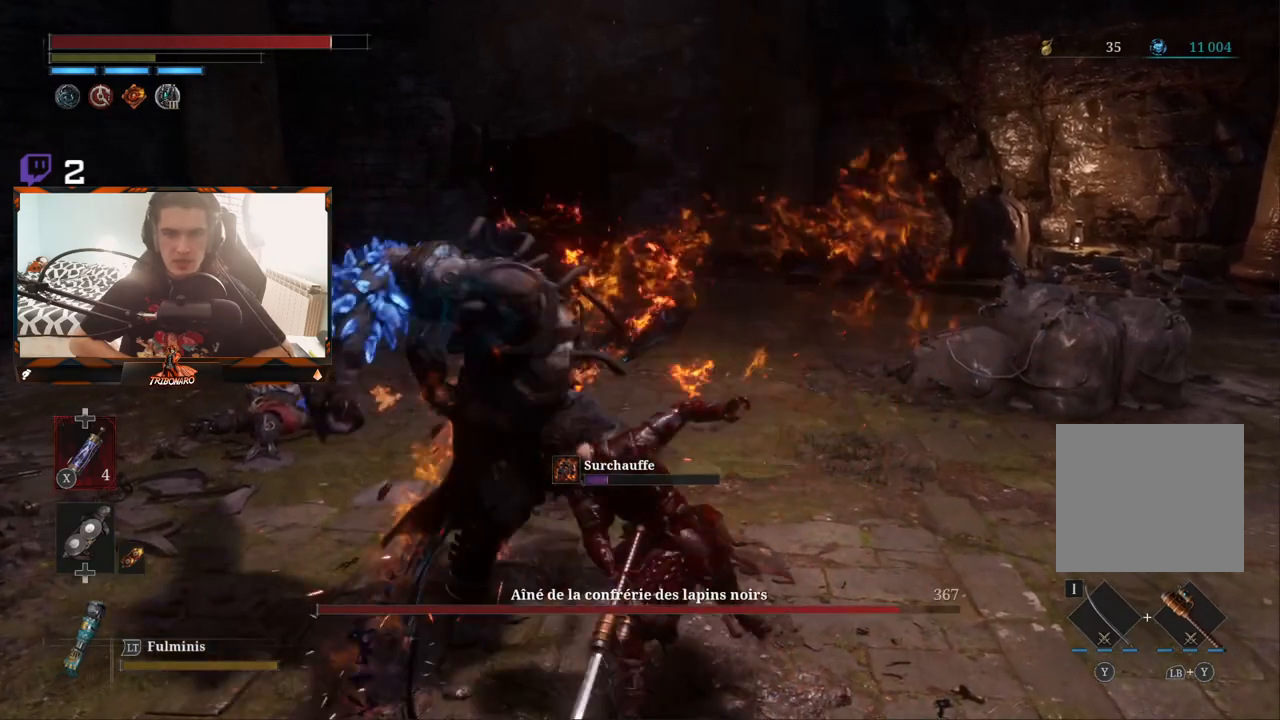
{"dt_ms": 500, "buttons": [], "left_stick": "center", "right_stick": "center", "events": [[67, "R1", "down"], [150, "R1", "up"]]}
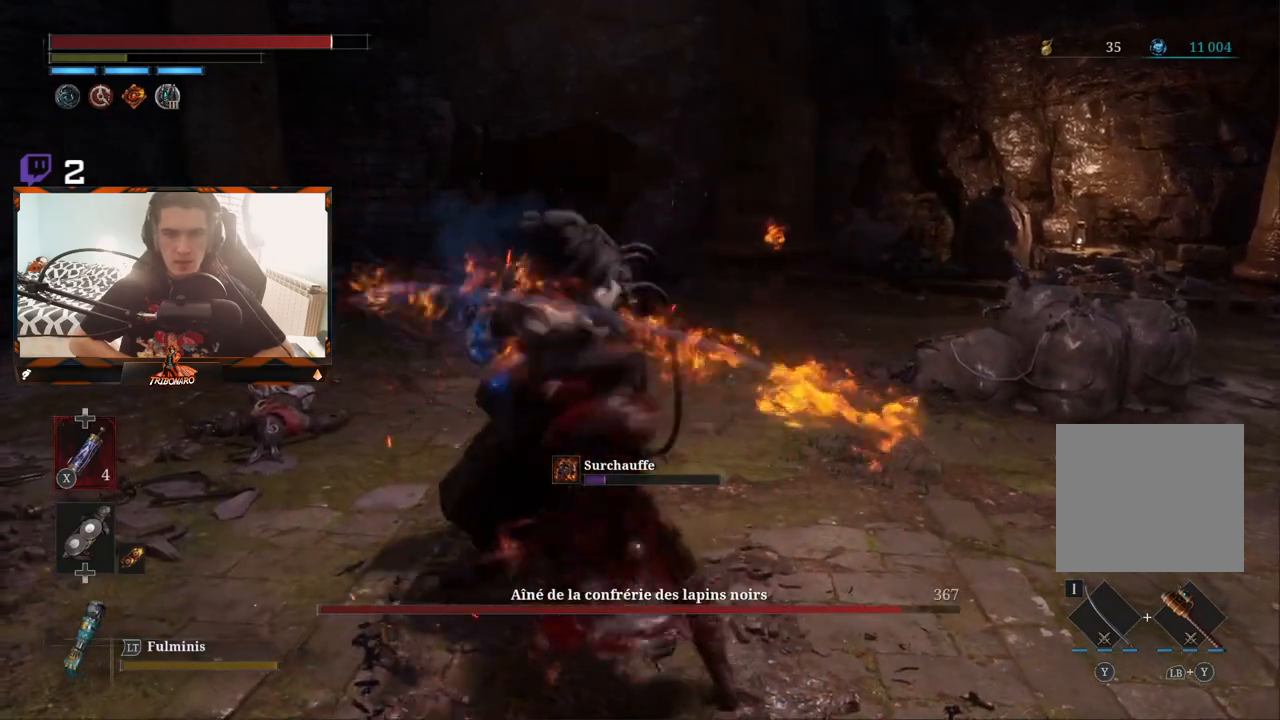
{"dt_ms": 500, "buttons": [], "left_stick": "down", "right_stick": "center", "events": [[33, "left_stick", "down"], [350, "B", "down"], [417, "B", "up"]]}
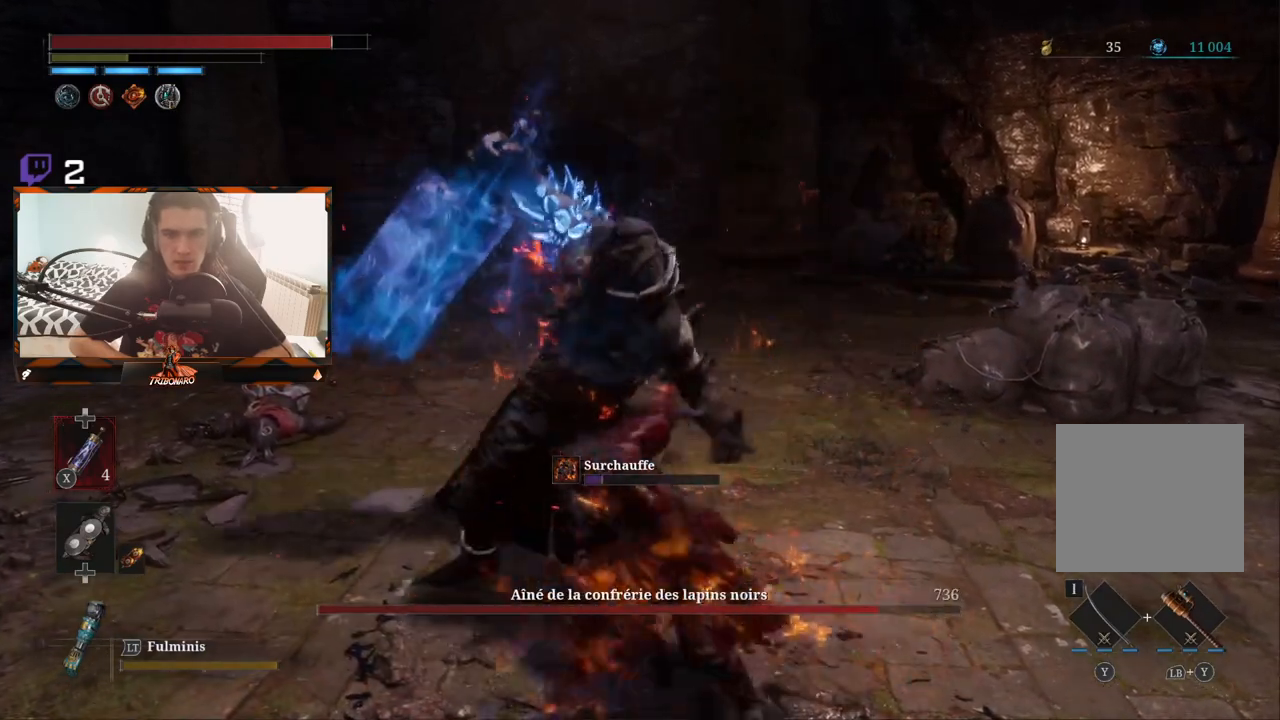
{"dt_ms": 500, "buttons": [], "left_stick": "down", "right_stick": "center", "events": [[17, "B", "down"], [83, "B", "up"]]}
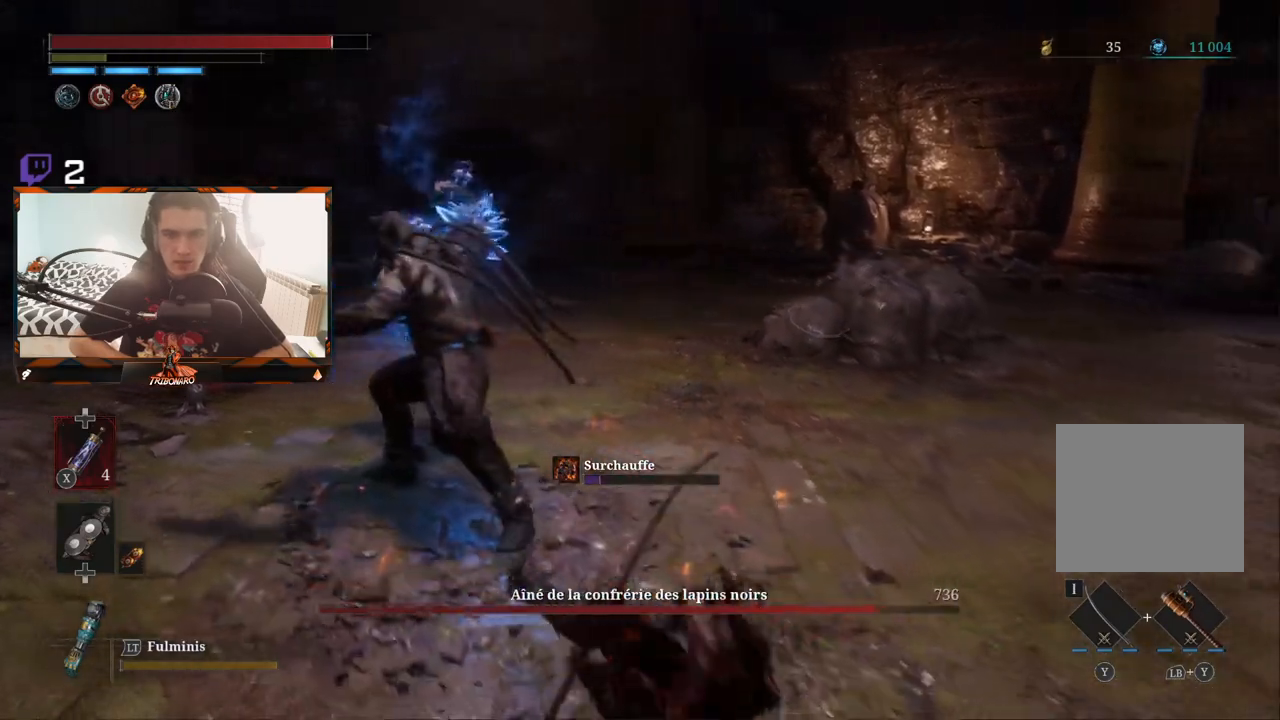
{"dt_ms": 500, "buttons": ["L1"], "left_stick": "center", "right_stick": "center", "events": [[267, "left_stick", "center"], [500, "L1", "down"]]}
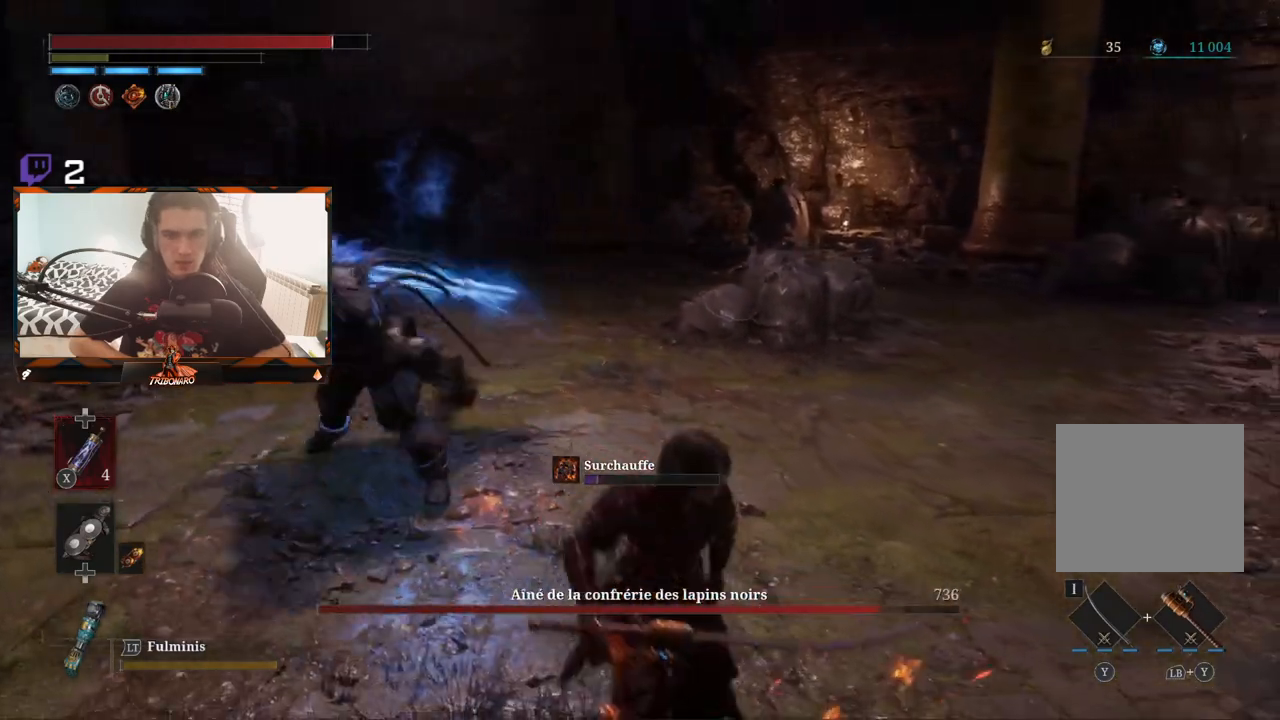
{"dt_ms": 1000, "buttons": [], "left_stick": "up-left", "right_stick": "center"}
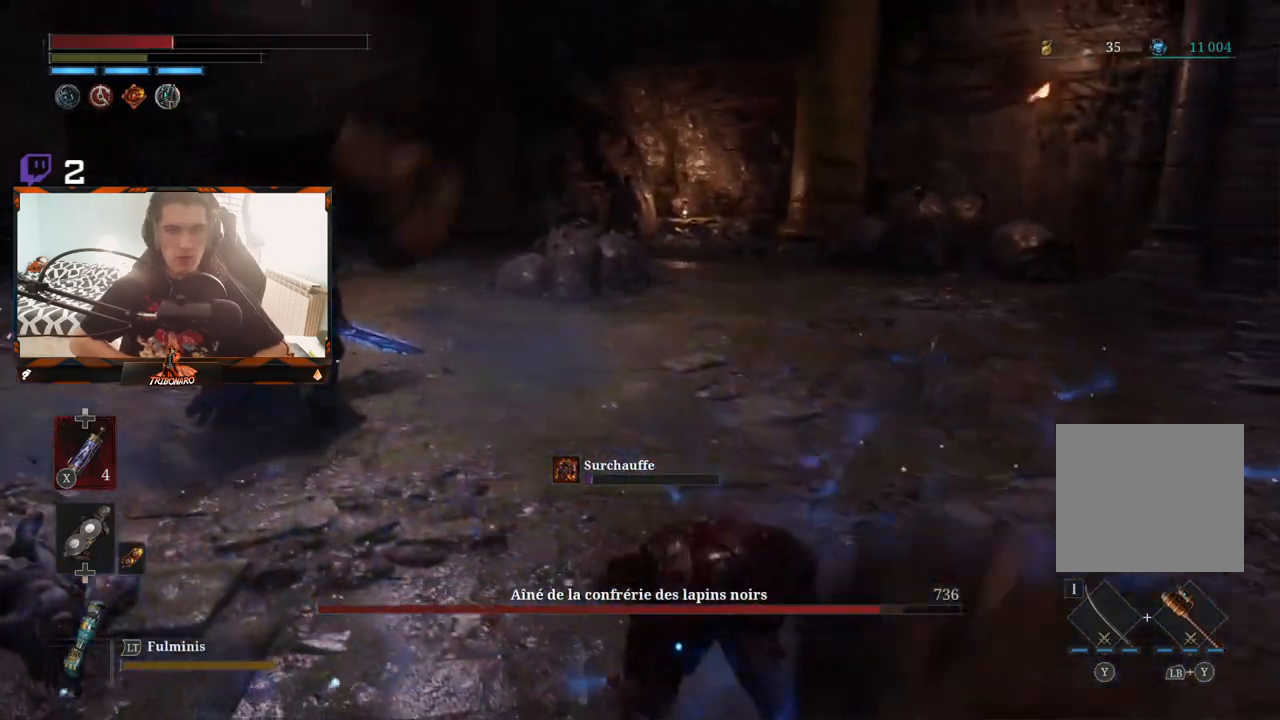
{"dt_ms": 500, "buttons": ["X"], "left_stick": "down", "right_stick": "center", "events": [[150, "left_stick", "down"], [433, "X", "down"]]}
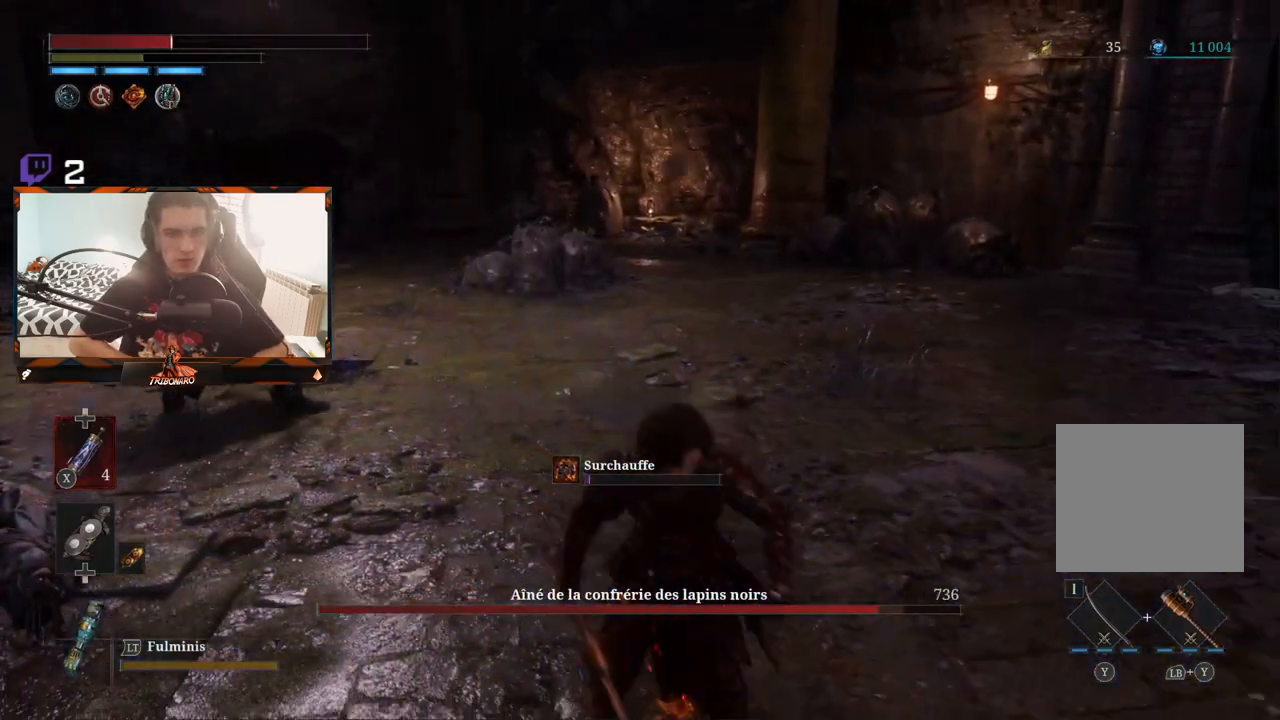
{"dt_ms": 500, "buttons": [], "left_stick": "center", "right_stick": "center", "events": [[17, "X", "up"], [350, "left_stick", "center"]]}
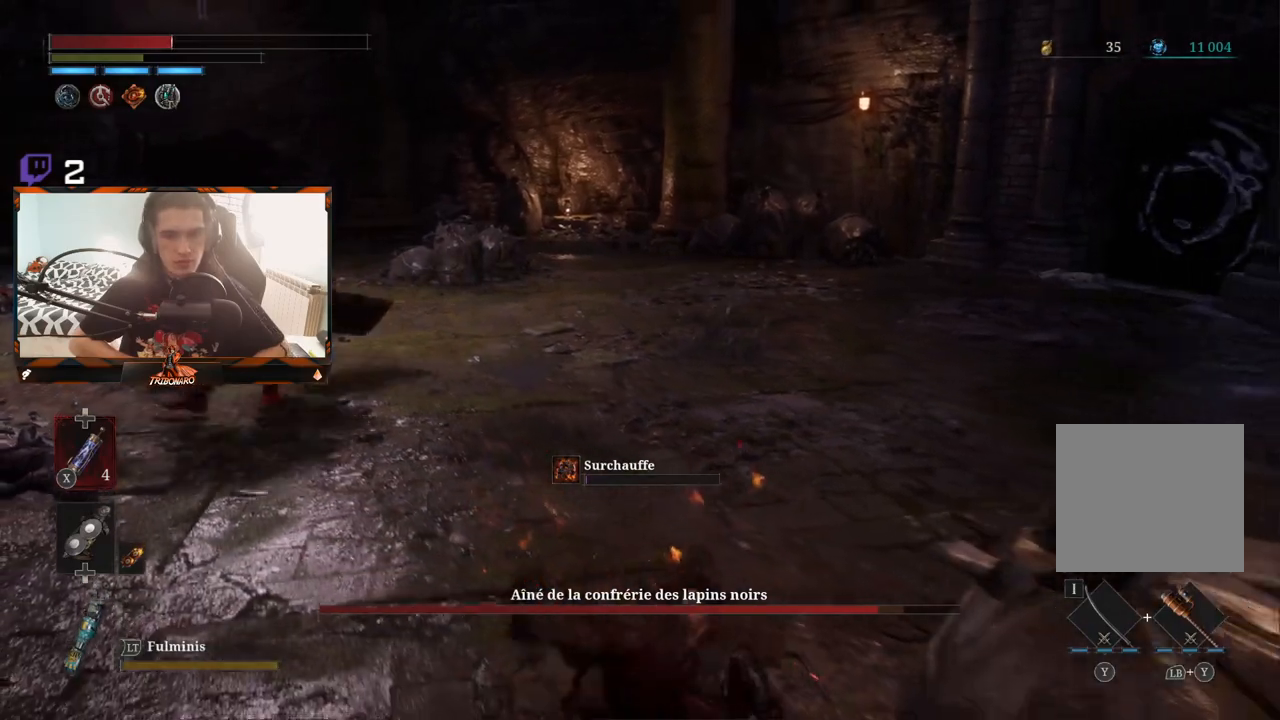
{"dt_ms": 500, "buttons": [], "left_stick": "down", "right_stick": "center", "events": [[133, "left_stick", "down-left"], [183, "left_stick", "down"]]}
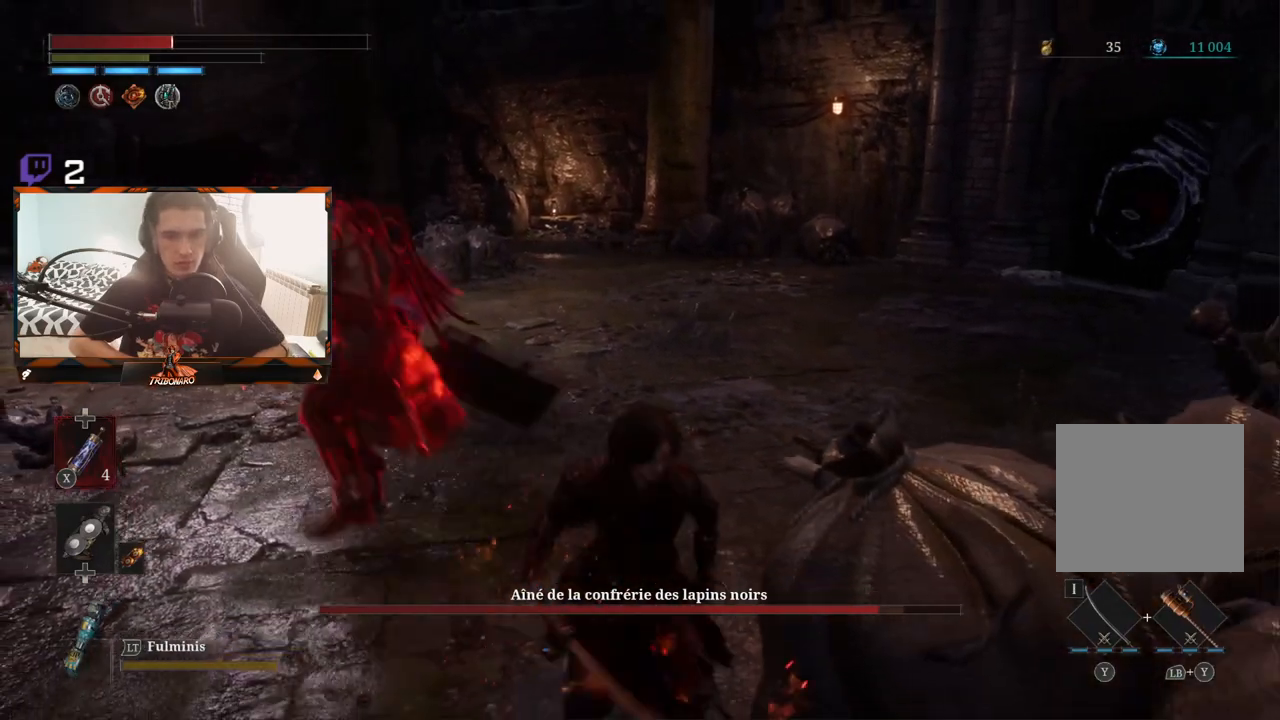
{"dt_ms": 500, "buttons": ["L1"], "left_stick": "up-left", "right_stick": "center", "events": [[267, "left_stick", "left"], [400, "left_stick", "up-left"], [417, "L1", "down"]]}
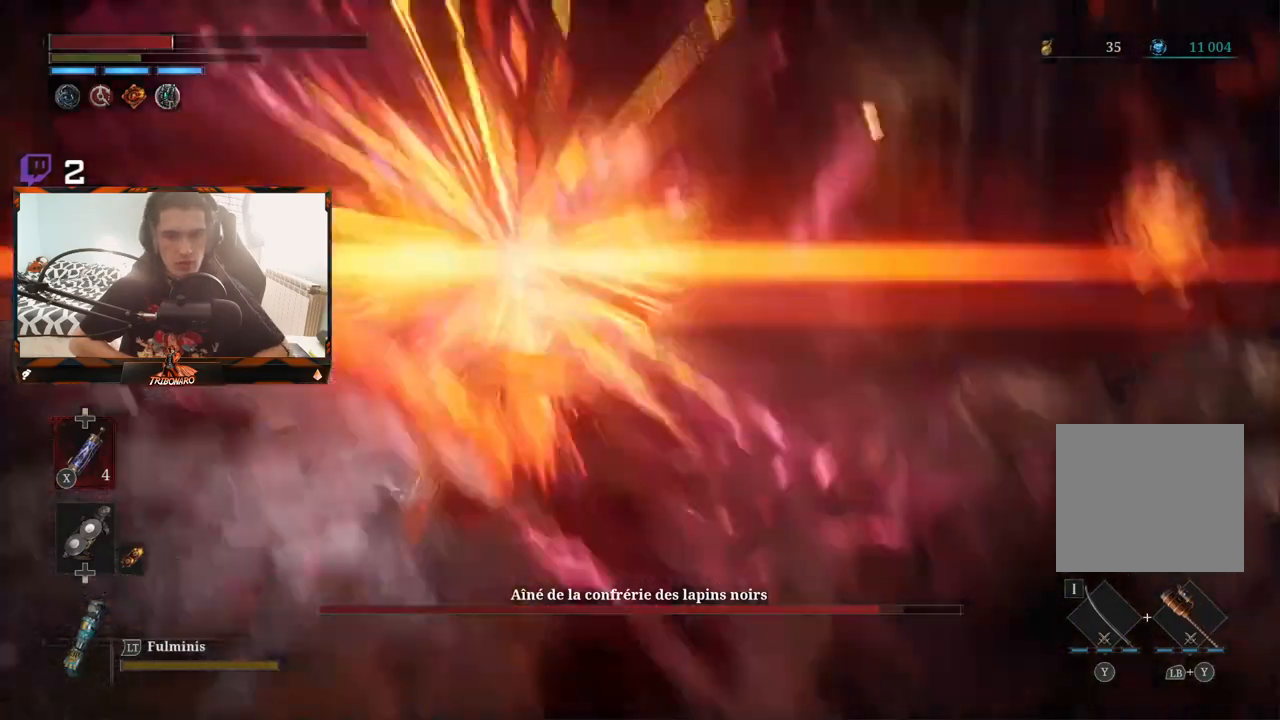
{"dt_ms": 500, "buttons": [], "left_stick": "up-left", "right_stick": "center", "events": [[17, "L3", "down"], [100, "L3", "up"], [117, "L1", "up"]]}
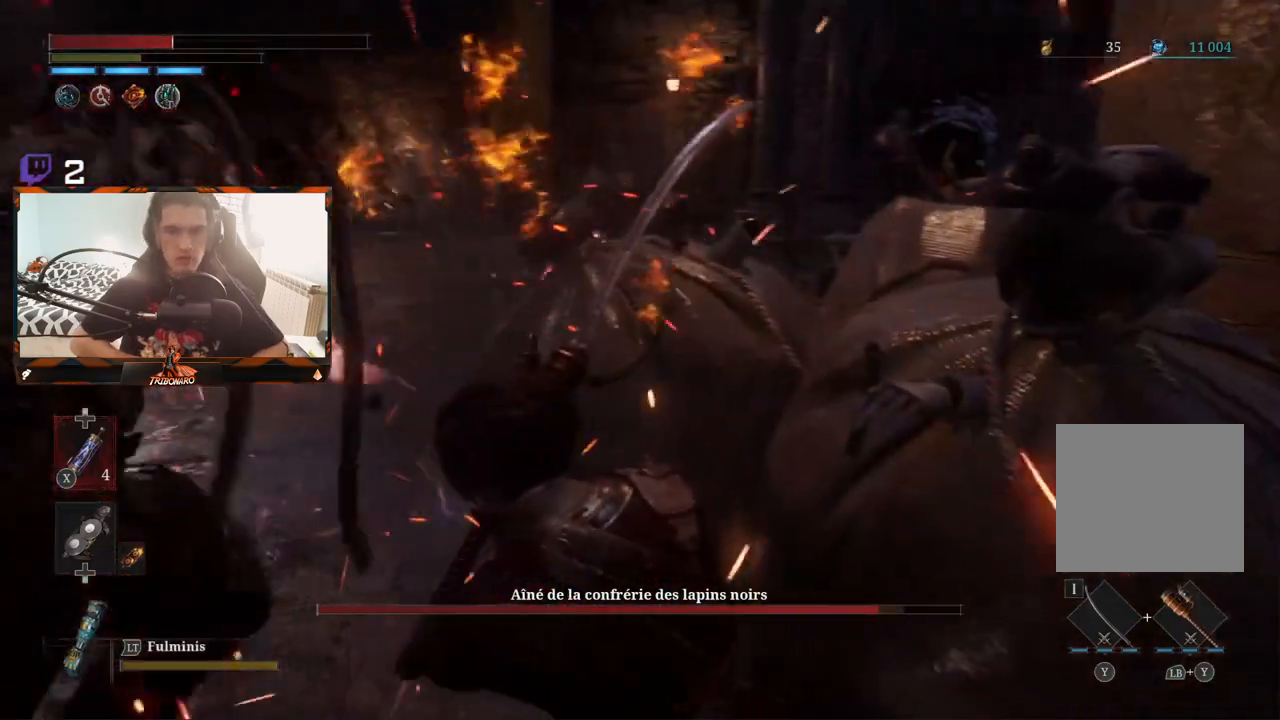
{"dt_ms": 500, "buttons": [], "left_stick": "up-left", "right_stick": "center", "events": [[33, "X", "down"], [100, "X", "up"], [183, "X", "down"], [250, "X", "up"]]}
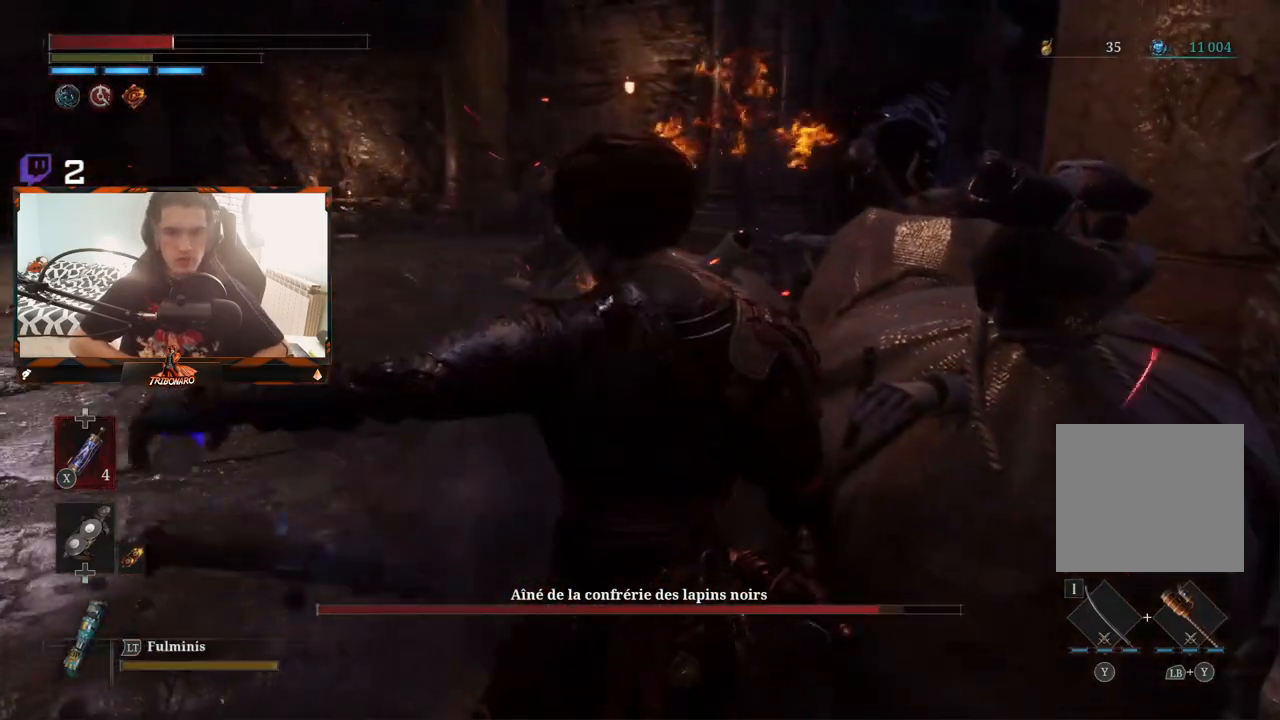
{"dt_ms": 500, "buttons": ["R1"], "left_stick": "up-left", "right_stick": "center", "events": [[450, "R1", "down"]]}
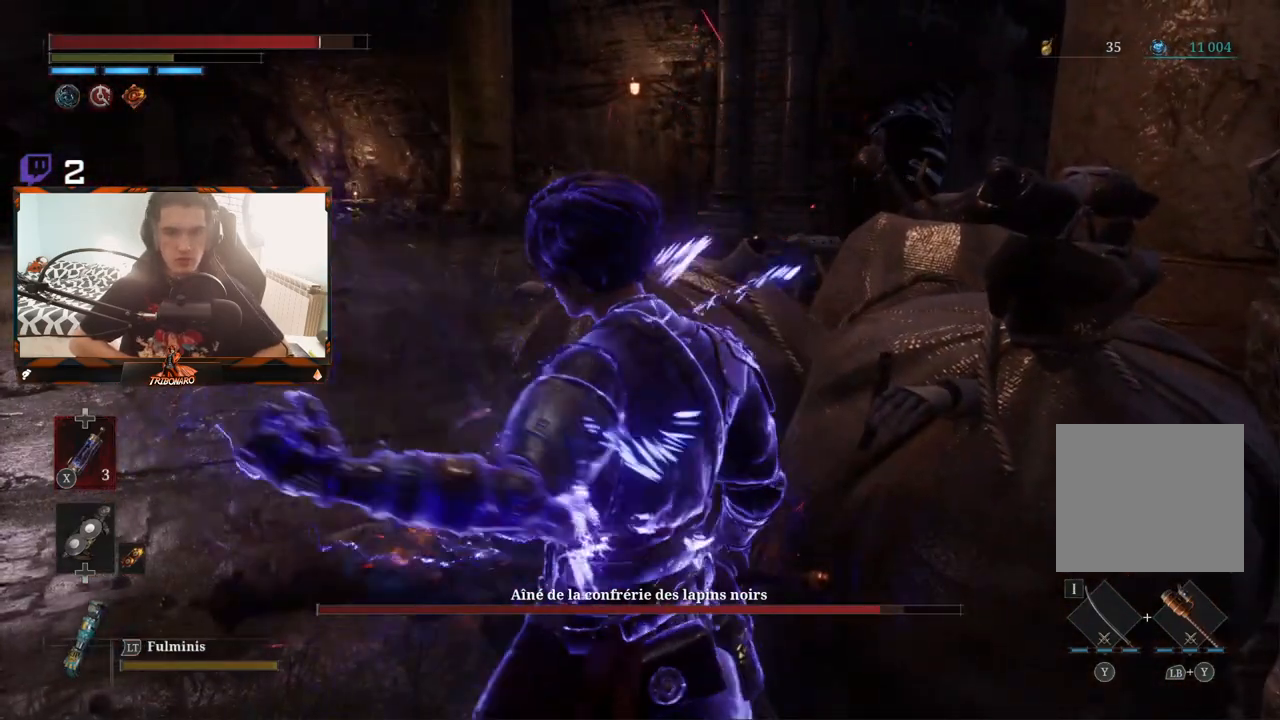
{"dt_ms": 500, "buttons": [], "left_stick": "up-left", "right_stick": "center", "events": [[50, "R1", "up"], [100, "R1", "down"], [200, "R1", "up"]]}
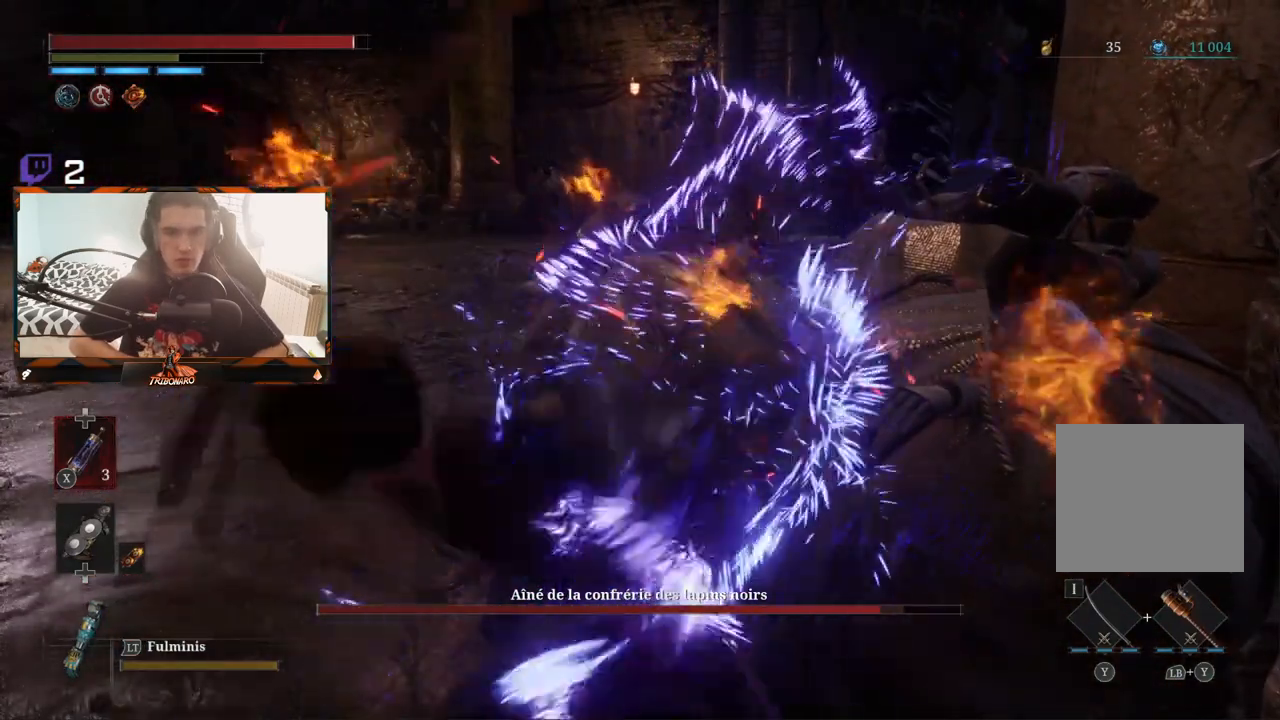
{"dt_ms": 500, "buttons": [], "left_stick": "up-left", "right_stick": "left", "events": [[400, "right_stick", "left"]]}
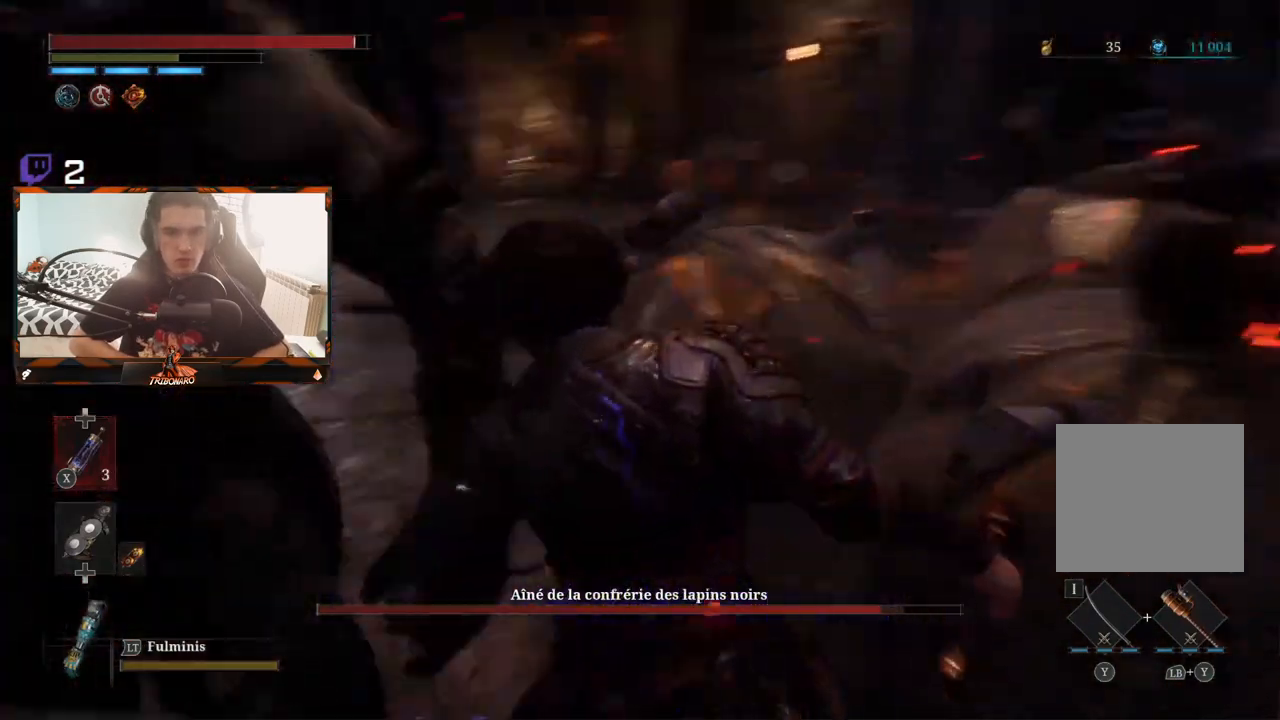
{"dt_ms": 500, "buttons": [], "left_stick": "up-right", "right_stick": "center", "events": [[50, "left_stick", "up"], [250, "left_stick", "up-right"], [333, "right_stick", "center"]]}
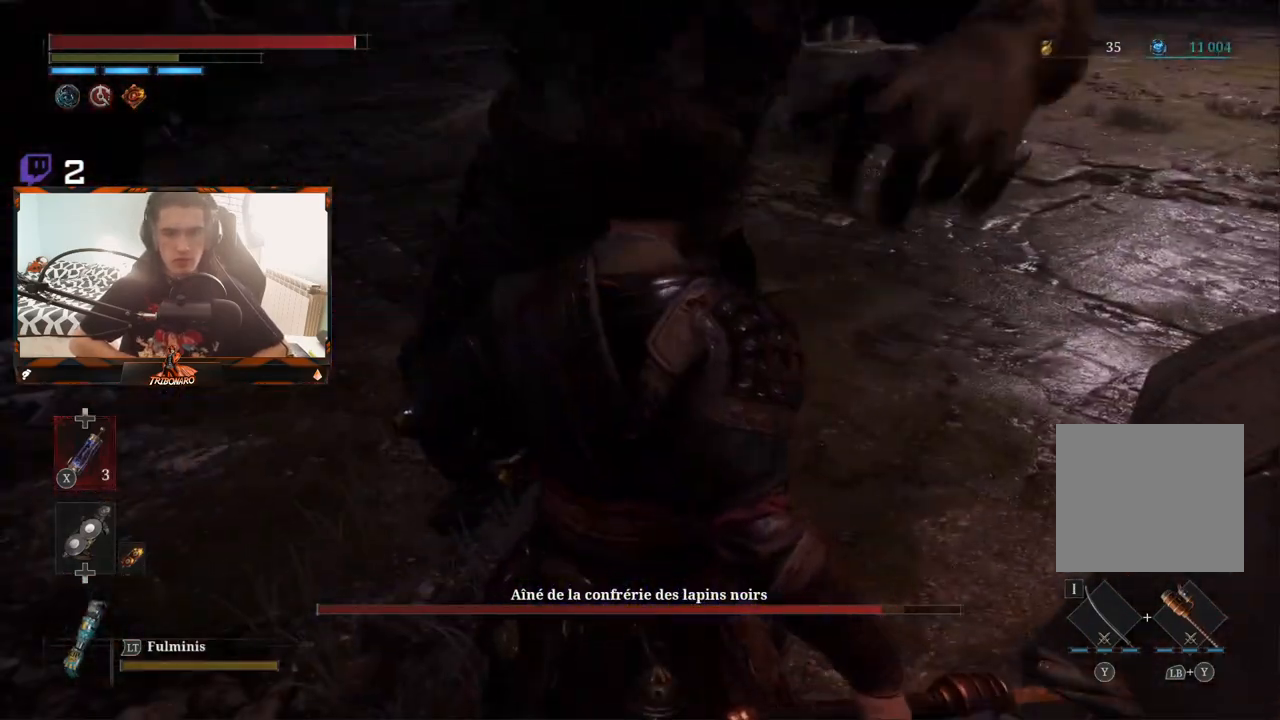
{"dt_ms": 500, "buttons": [], "left_stick": "up-right", "right_stick": "center", "events": [[217, "left_stick", "up"], [467, "left_stick", "up-right"]]}
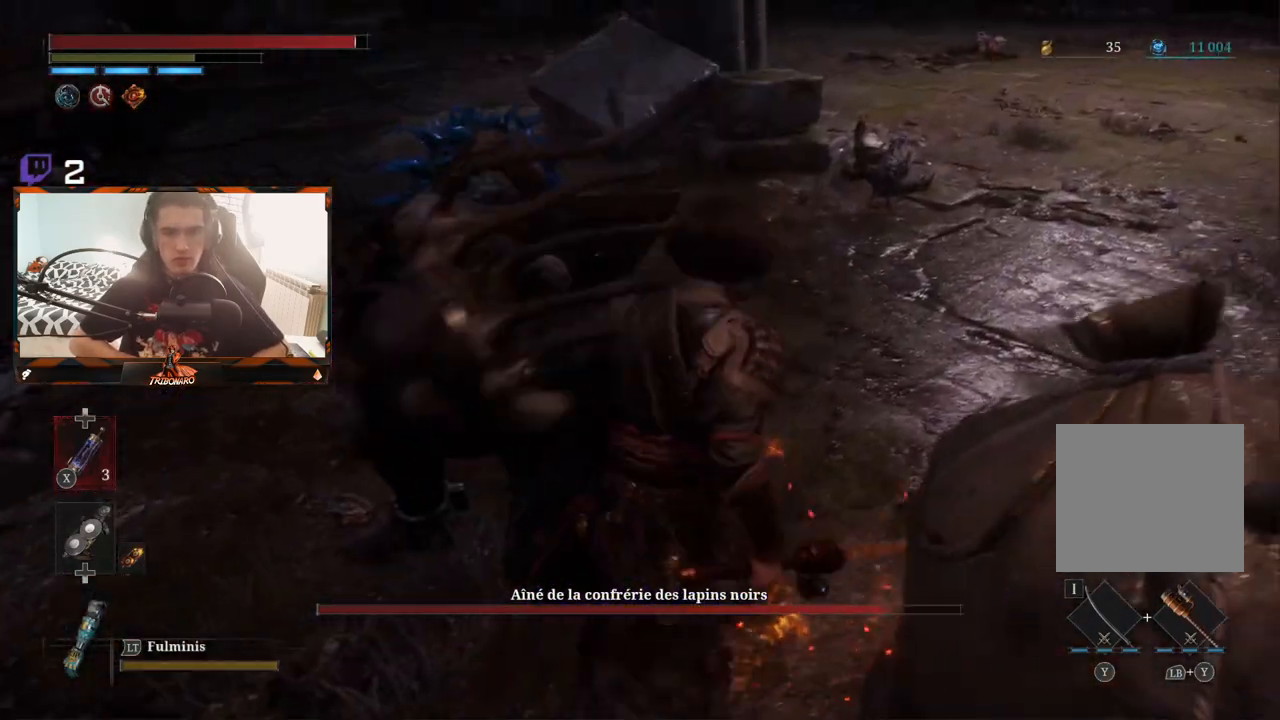
{"dt_ms": 500, "buttons": [], "left_stick": "up-right", "right_stick": "center", "events": [[100, "B", "down"], [167, "B", "up"], [250, "B", "down"], [333, "B", "up"], [367, "B", "down"], [450, "B", "up"]]}